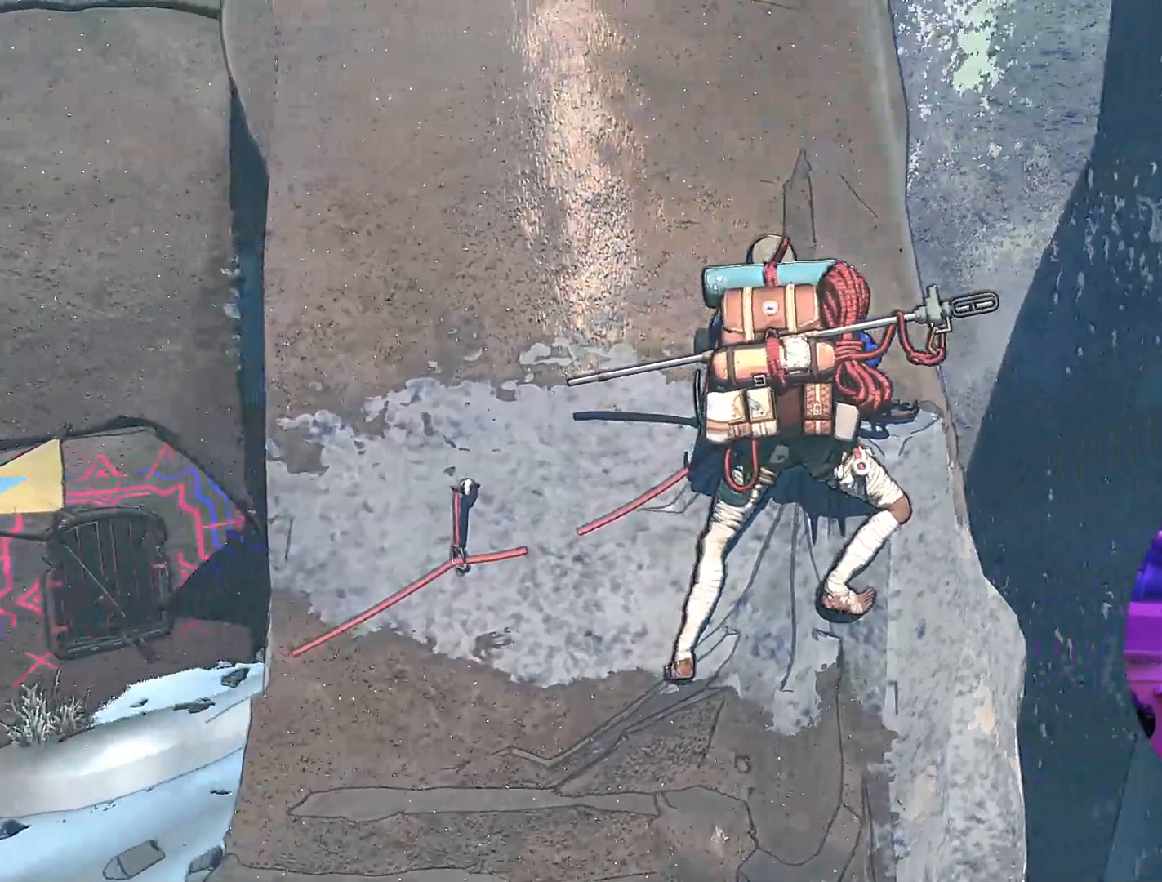
Gameplay with a controller (Xbox layout); each line is a JSON object with the inputs held at the frame after it. "events" lists button and stick changes between this image and that frame as [ms after this image, input, new state], when the widget could be followed in between.
{"buttons": [], "left_stick": "down-right", "right_stick": "center", "events": [[17, "R1", "down"], [267, "left_stick", "down-right"], [500, "R1", "up"]]}
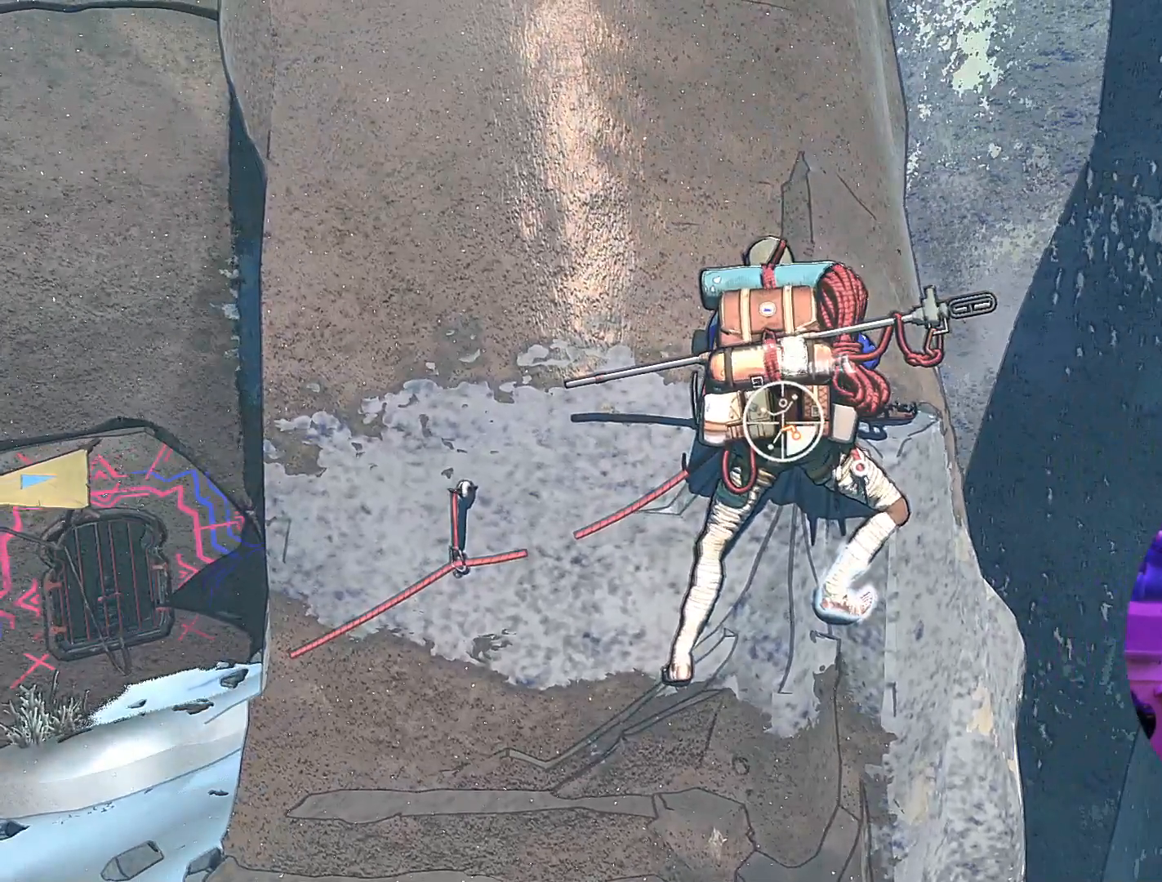
{"buttons": [], "left_stick": "up", "right_stick": "center", "events": [[50, "left_stick", "down-left"], [100, "left_stick", "center"], [200, "left_stick", "left"], [317, "left_stick", "center"], [467, "left_stick", "up"]]}
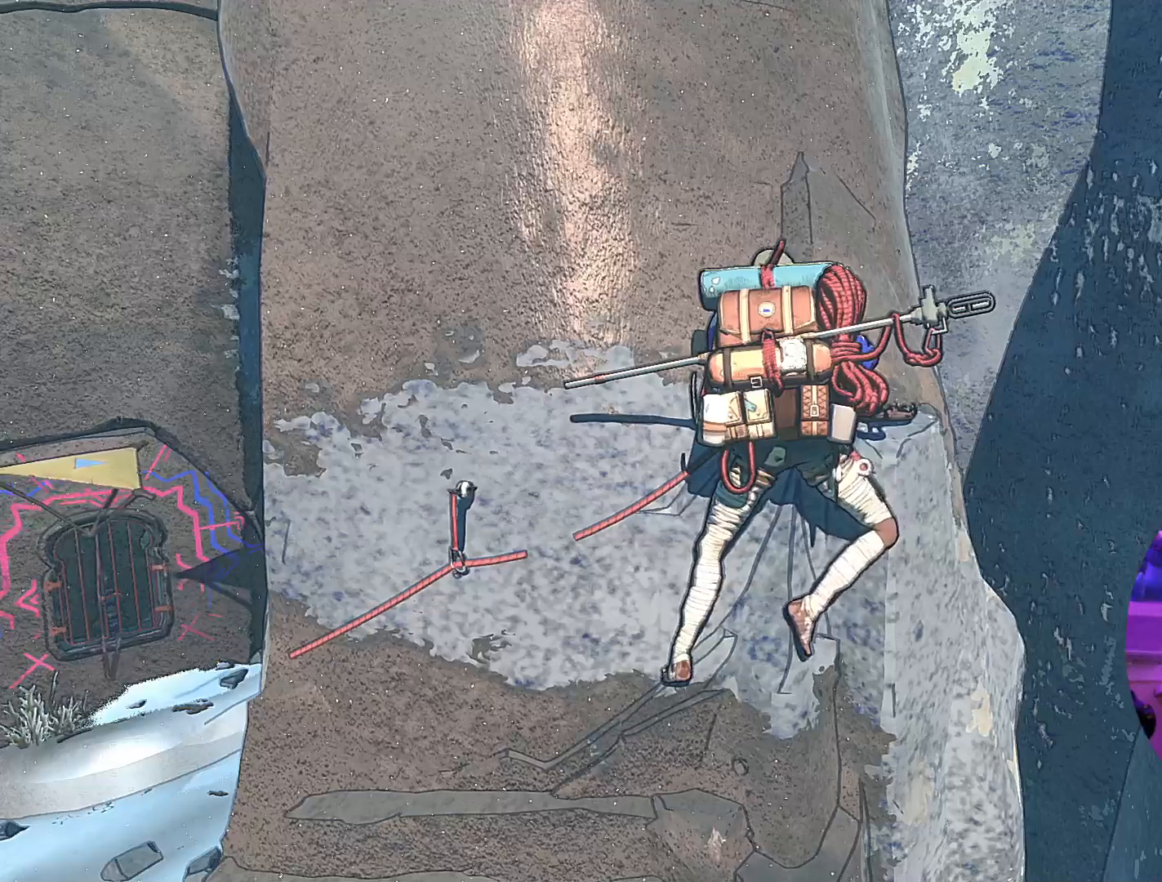
{"buttons": [], "left_stick": "down-left", "right_stick": "center", "events": [[50, "left_stick", "up-right"], [183, "left_stick", "center"], [433, "left_stick", "down-left"]]}
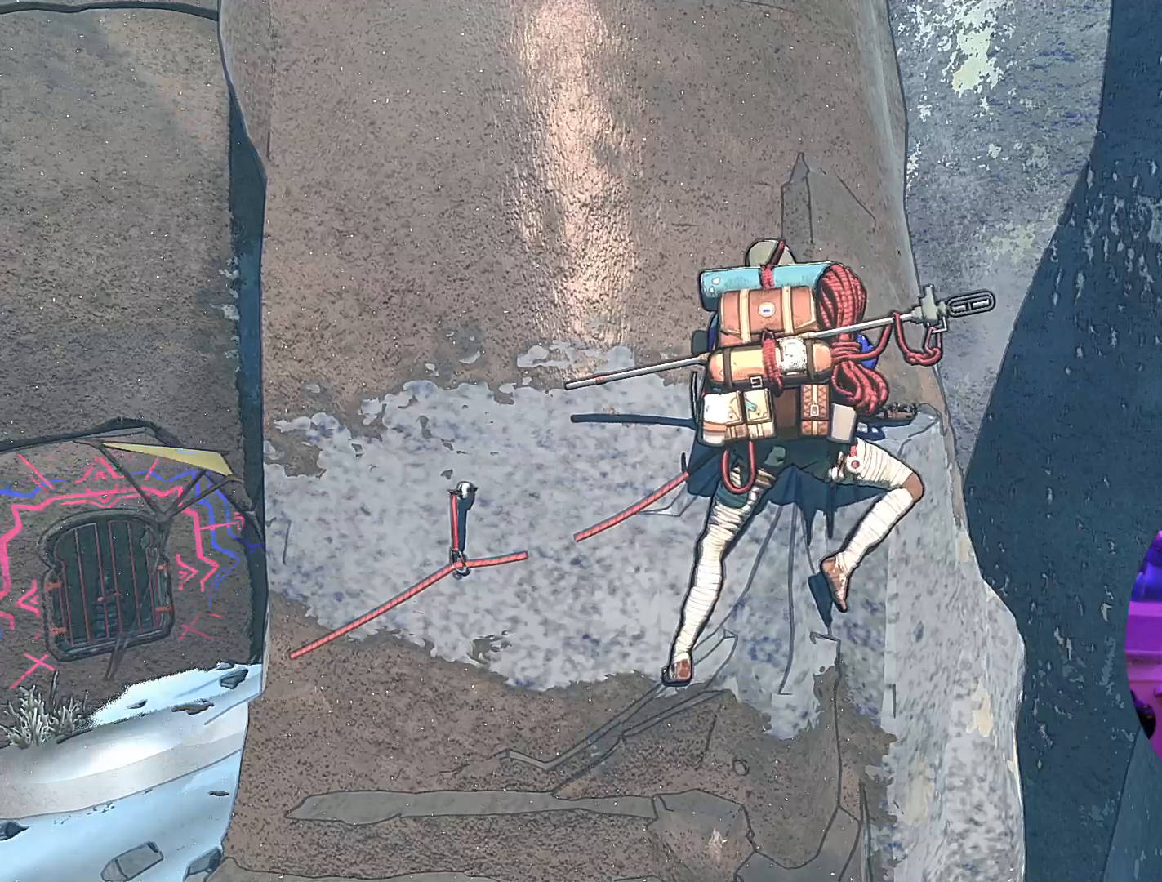
{"buttons": ["R1"], "left_stick": "center", "right_stick": "center", "events": [[83, "left_stick", "center"], [333, "R1", "down"]]}
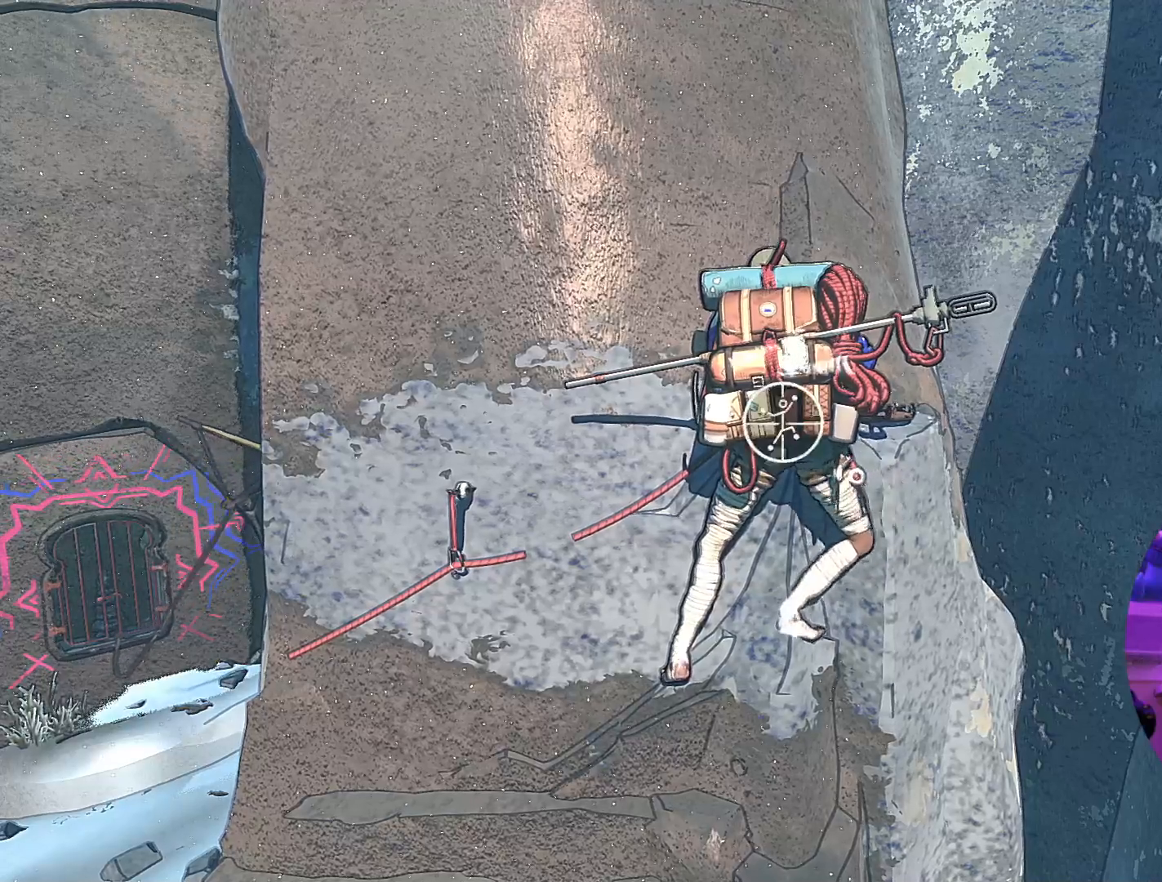
{"buttons": [], "left_stick": "center", "right_stick": "center", "events": [[333, "R1", "up"]]}
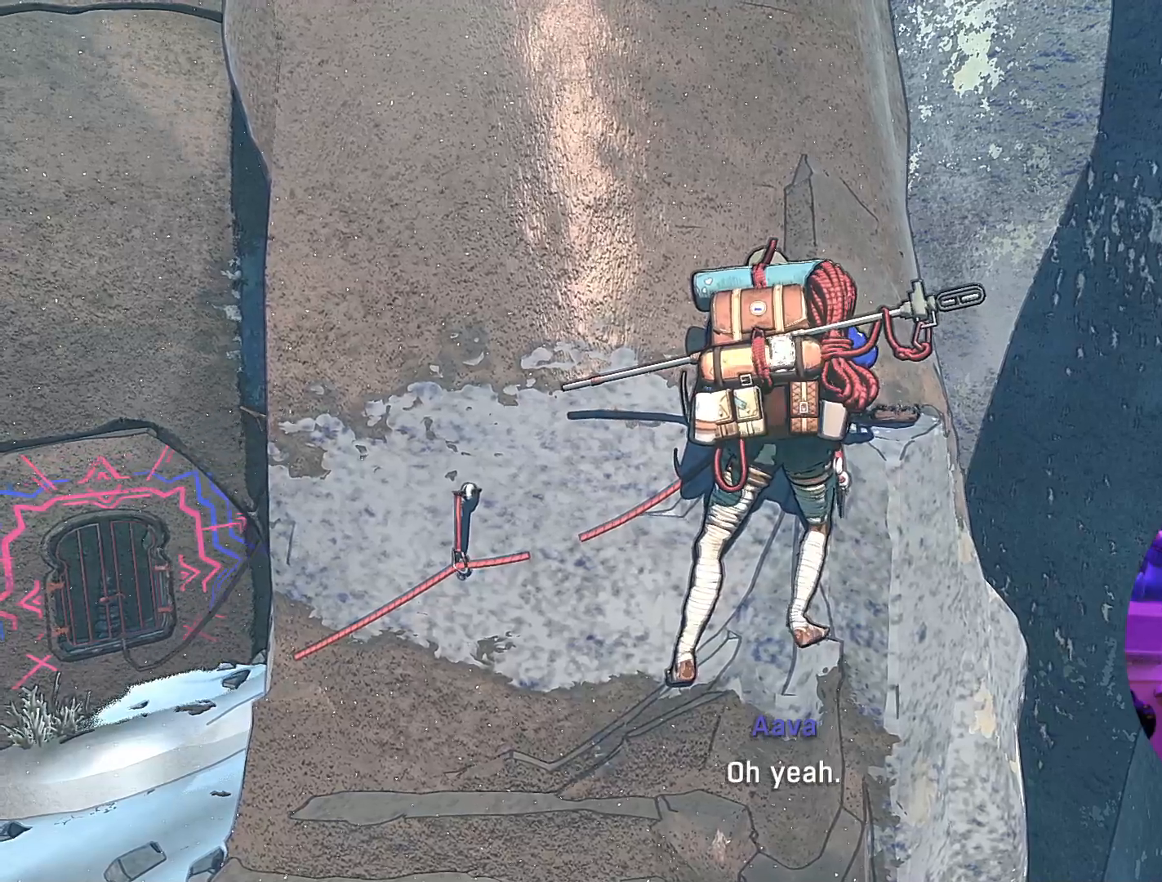
{"buttons": [], "left_stick": "center", "right_stick": "down", "events": [[33, "right_stick", "right"], [350, "right_stick", "down"]]}
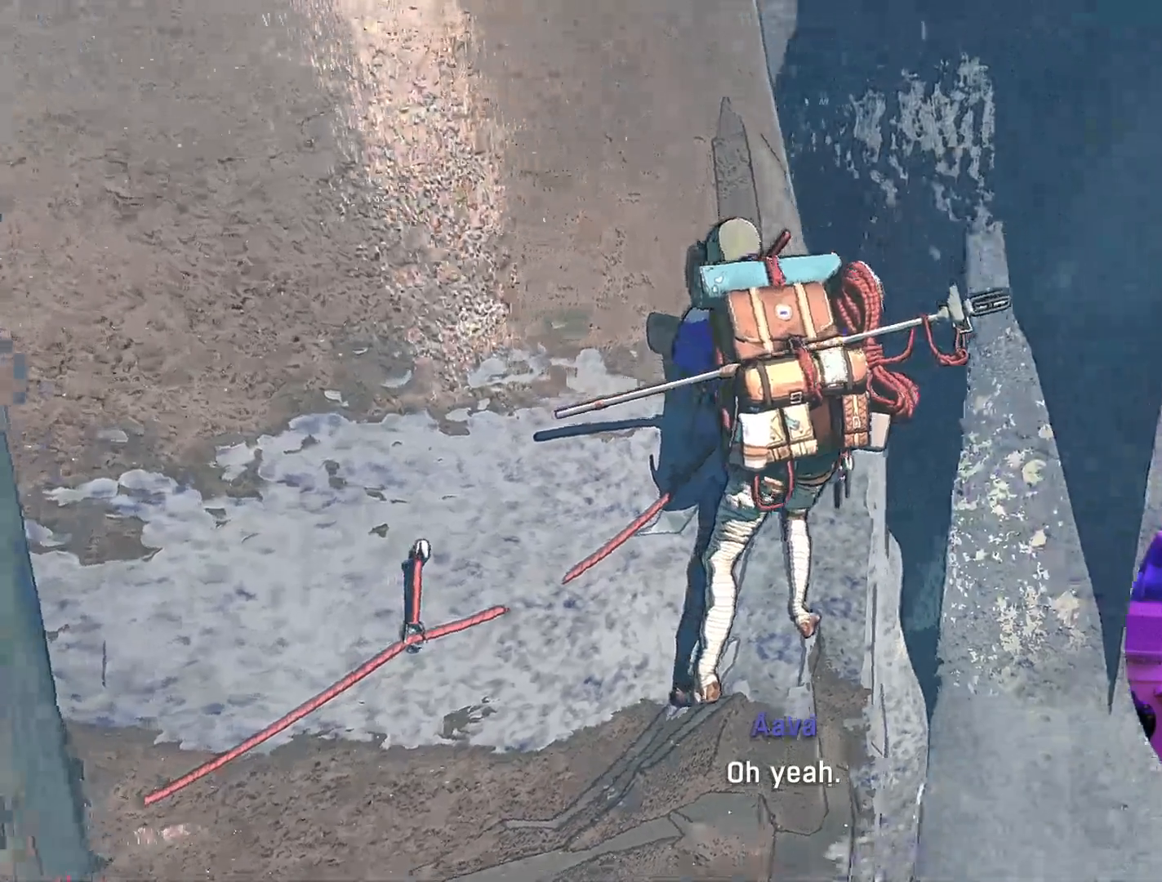
{"buttons": [], "left_stick": "center", "right_stick": "center", "events": [[250, "right_stick", "center"]]}
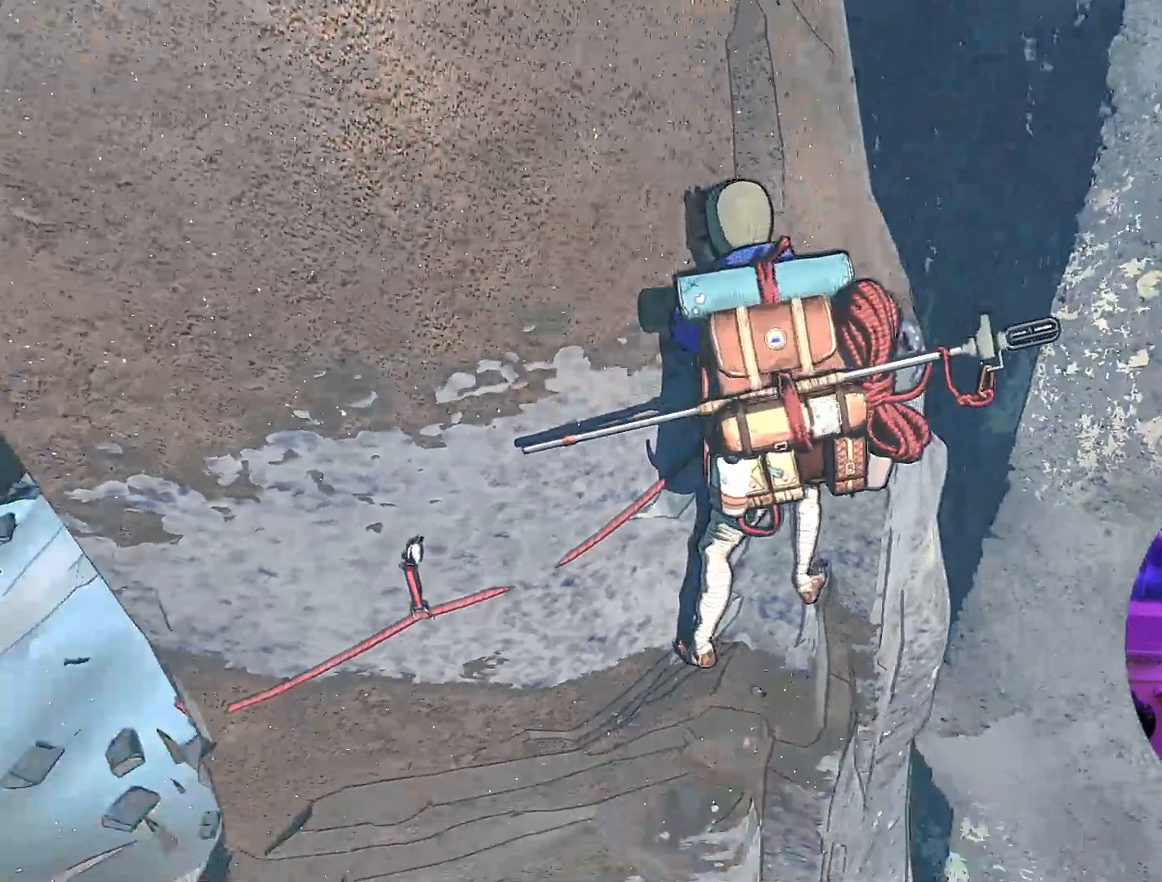
{"buttons": ["R1"], "left_stick": "down-left", "right_stick": "center", "events": [[167, "R1", "down"], [433, "left_stick", "down-left"]]}
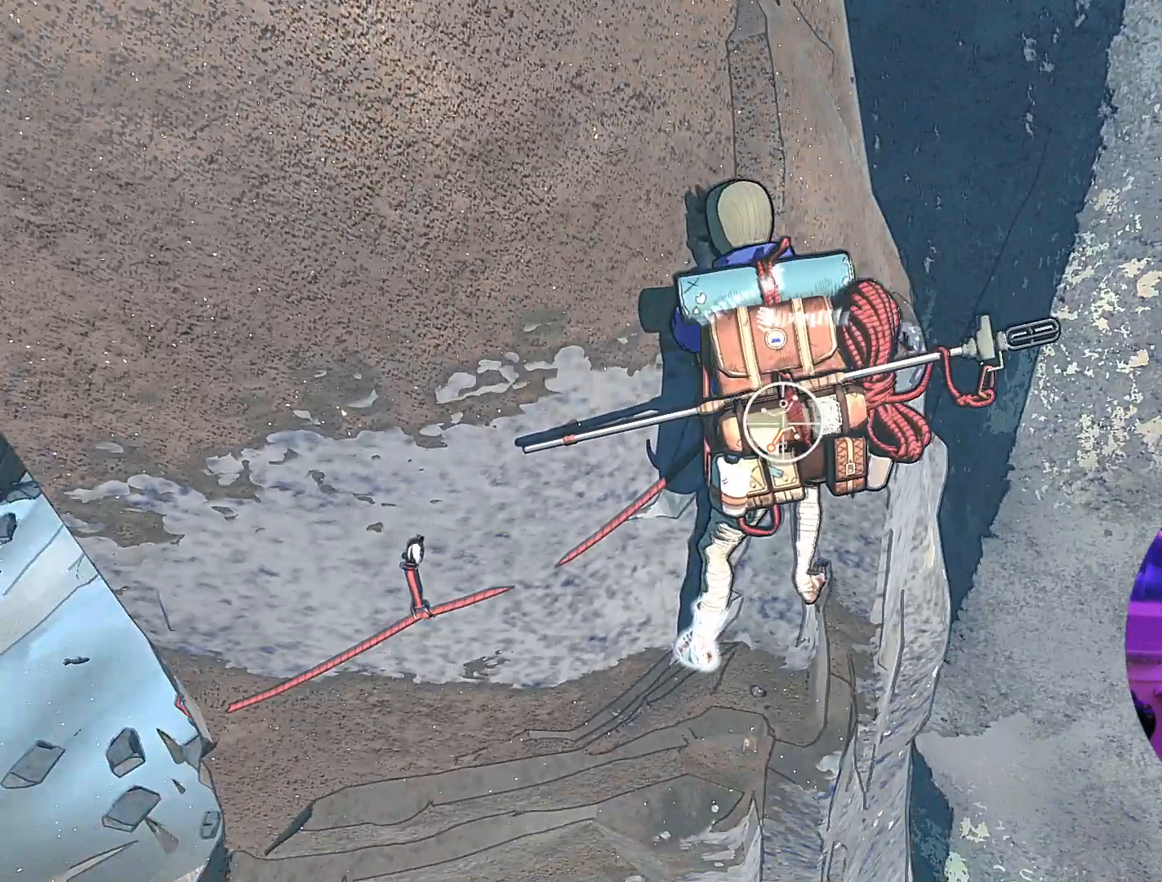
{"buttons": [], "left_stick": "up", "right_stick": "center", "events": [[250, "R1", "up"], [350, "left_stick", "up-left"], [500, "left_stick", "up"]]}
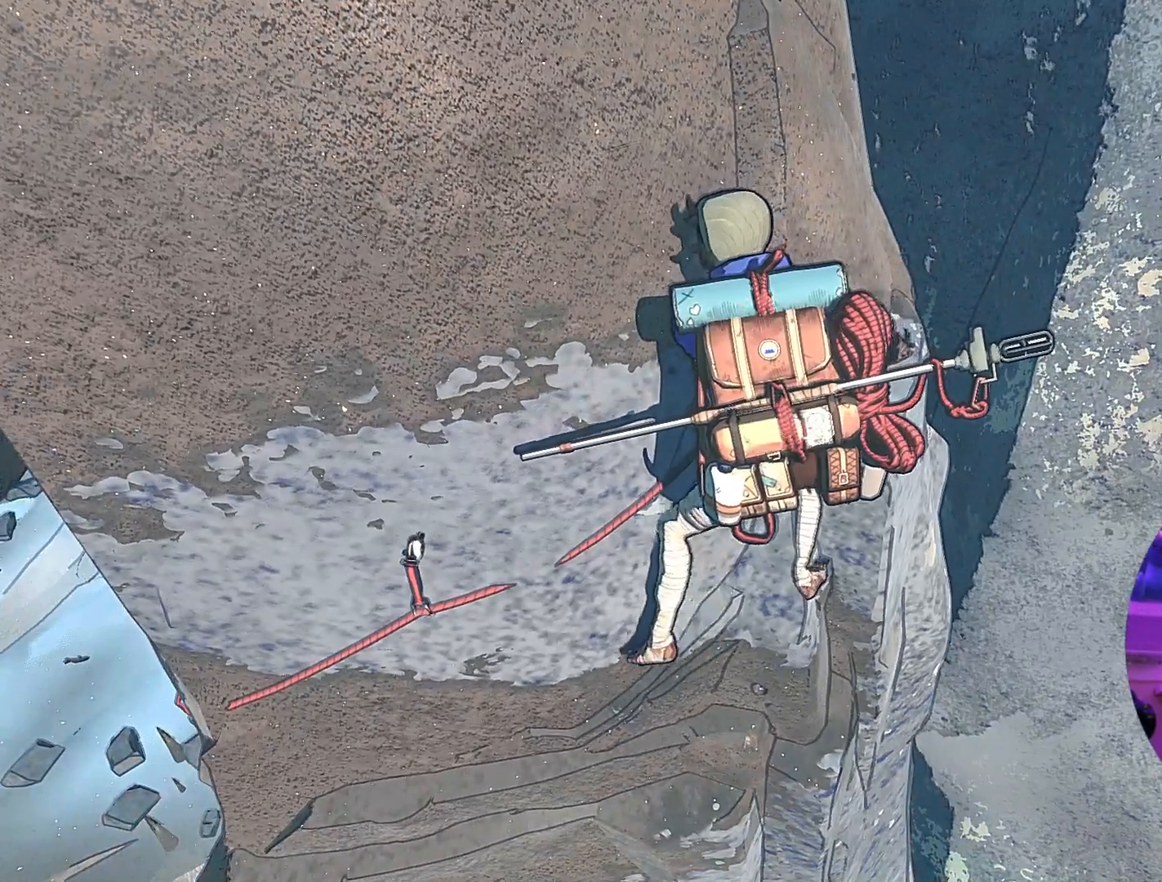
{"buttons": [], "left_stick": "up", "right_stick": "center", "events": [[283, "left_stick", "up-right"], [400, "left_stick", "up"]]}
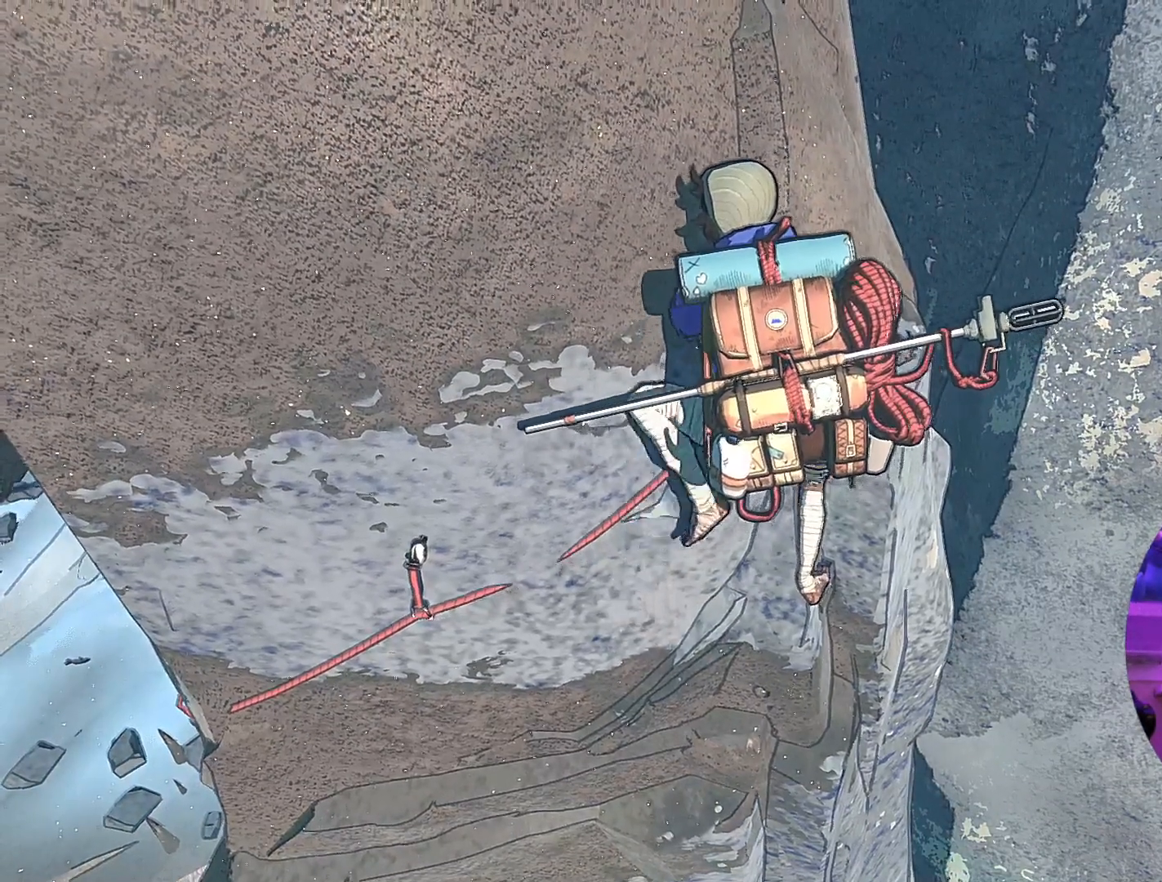
{"buttons": [], "left_stick": "up-left", "right_stick": "center", "events": [[17, "left_stick", "up-left"], [167, "left_stick", "up"], [367, "left_stick", "up-left"]]}
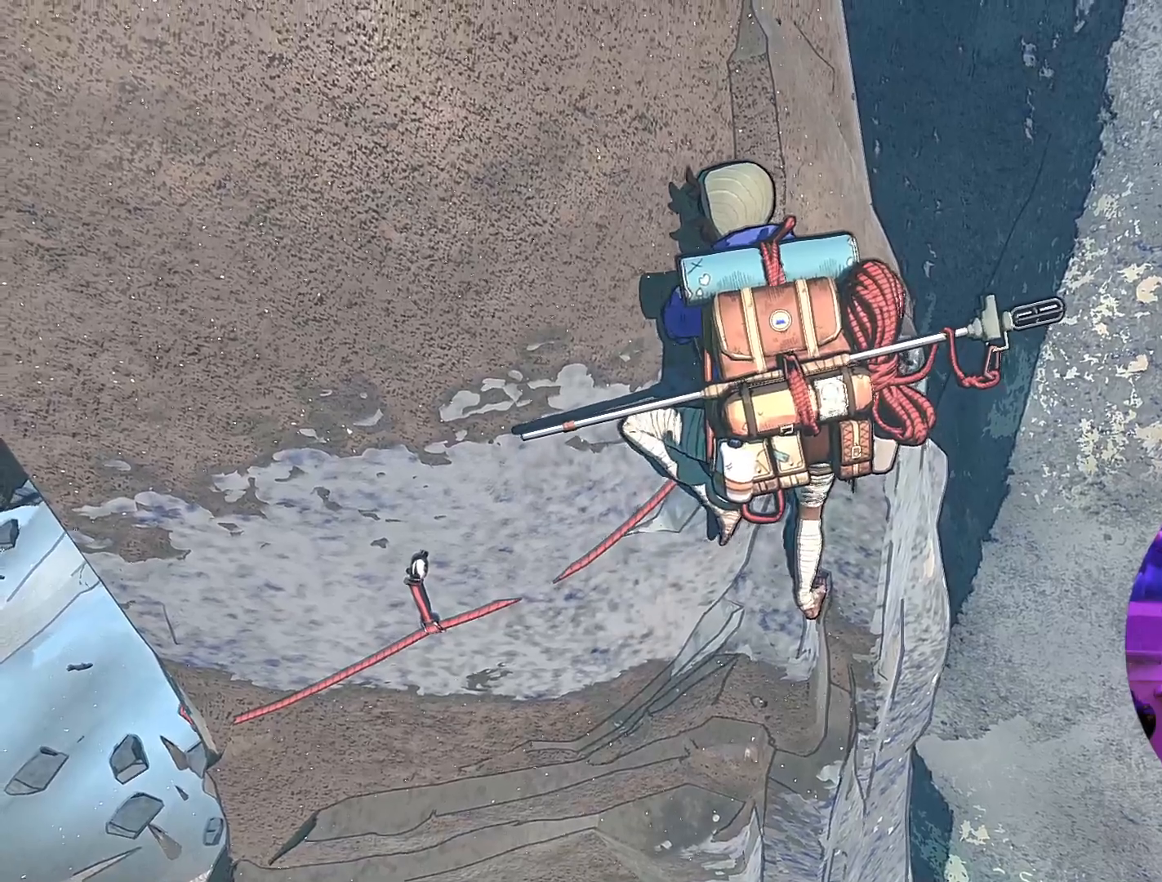
{"buttons": ["R1"], "left_stick": "center", "right_stick": "center", "events": [[100, "left_stick", "center"], [383, "R1", "down"]]}
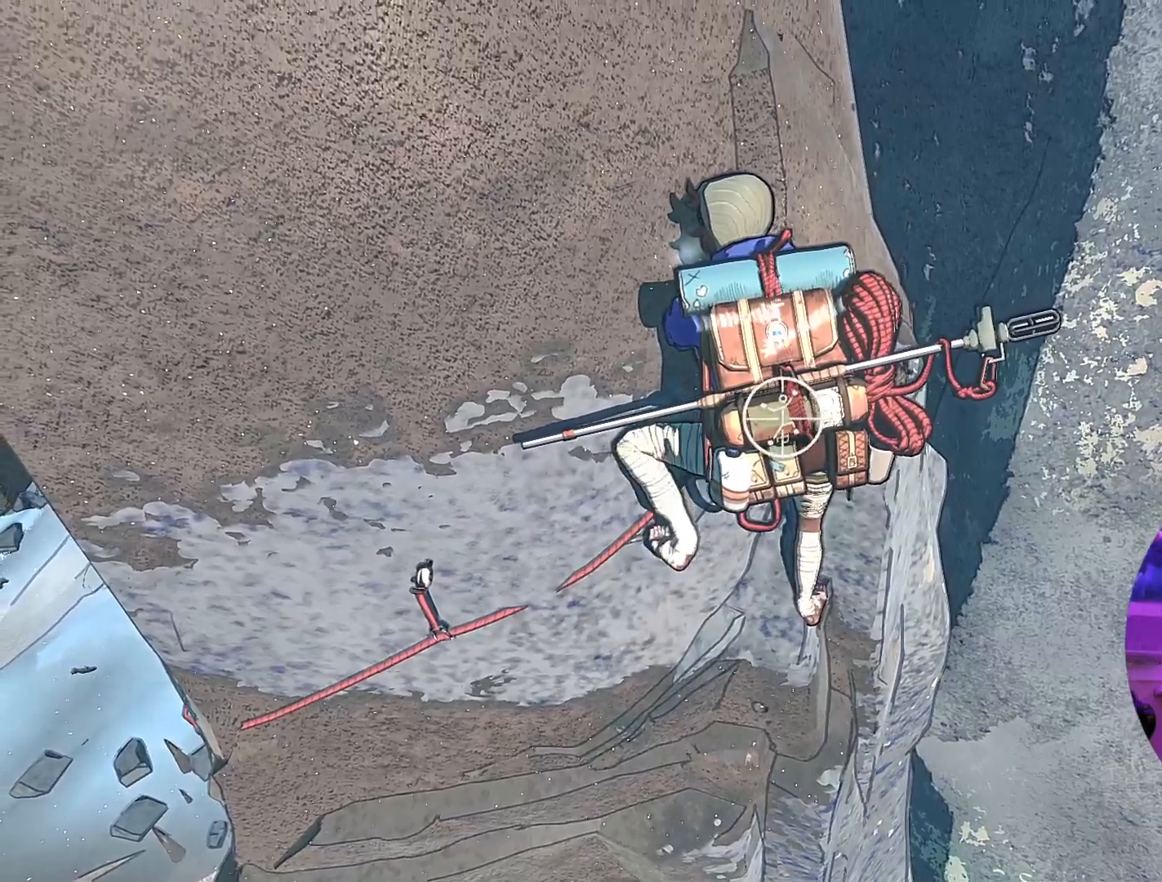
{"buttons": ["R1"], "left_stick": "center", "right_stick": "up-left", "events": [[400, "right_stick", "up-left"]]}
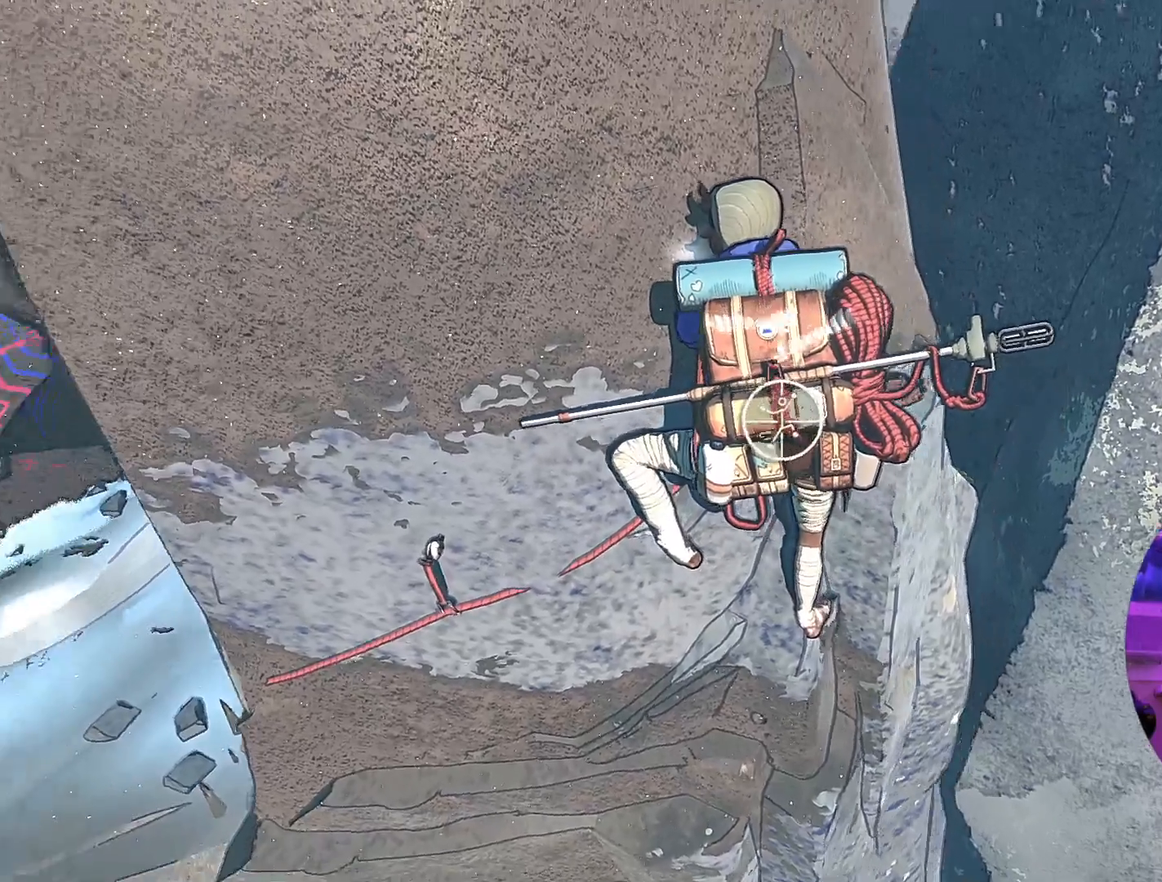
{"buttons": ["R1"], "left_stick": "center", "right_stick": "up-left", "events": []}
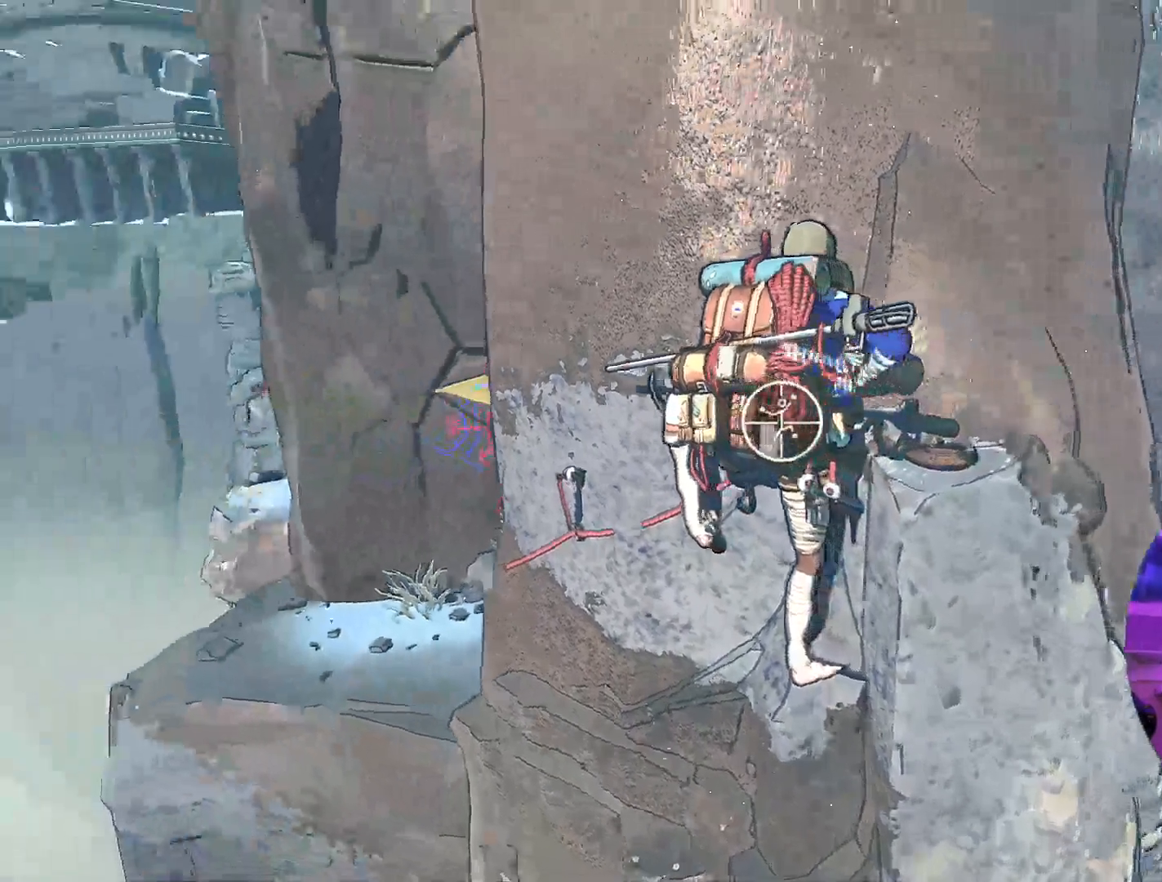
{"buttons": ["R1"], "left_stick": "center", "right_stick": "down-right", "events": [[283, "right_stick", "center"], [417, "right_stick", "down-right"]]}
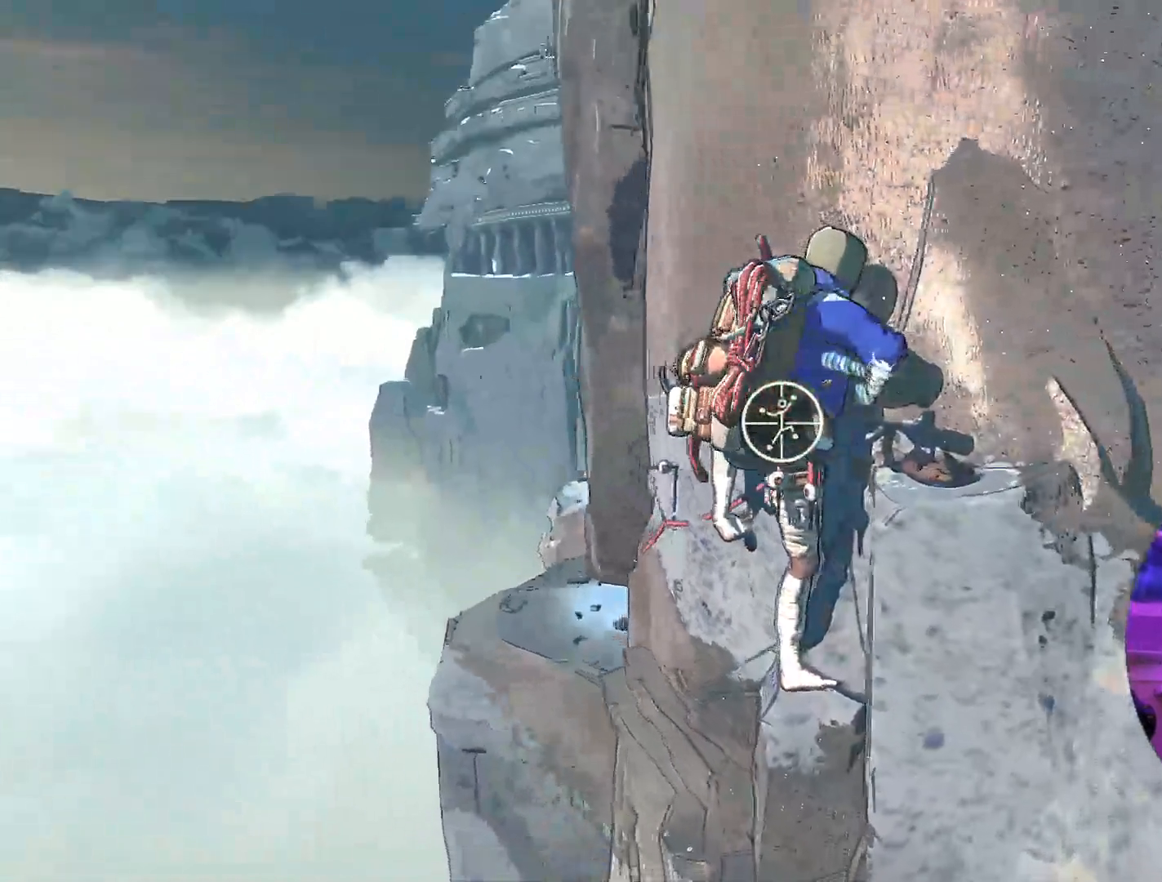
{"buttons": ["R1"], "left_stick": "right", "right_stick": "center", "events": [[133, "right_stick", "center"], [400, "left_stick", "right"]]}
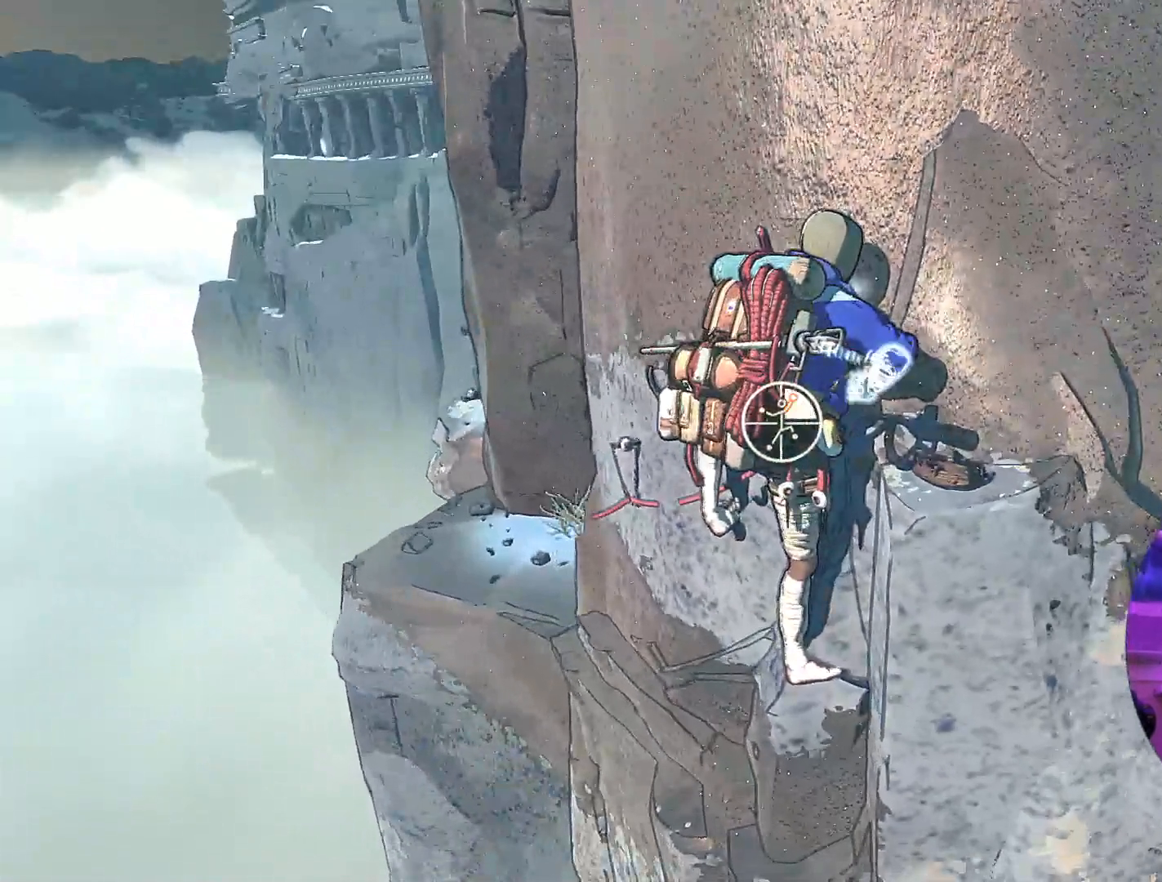
{"buttons": [], "left_stick": "up-right", "right_stick": "center", "events": [[67, "left_stick", "up-right"], [250, "R1", "up"]]}
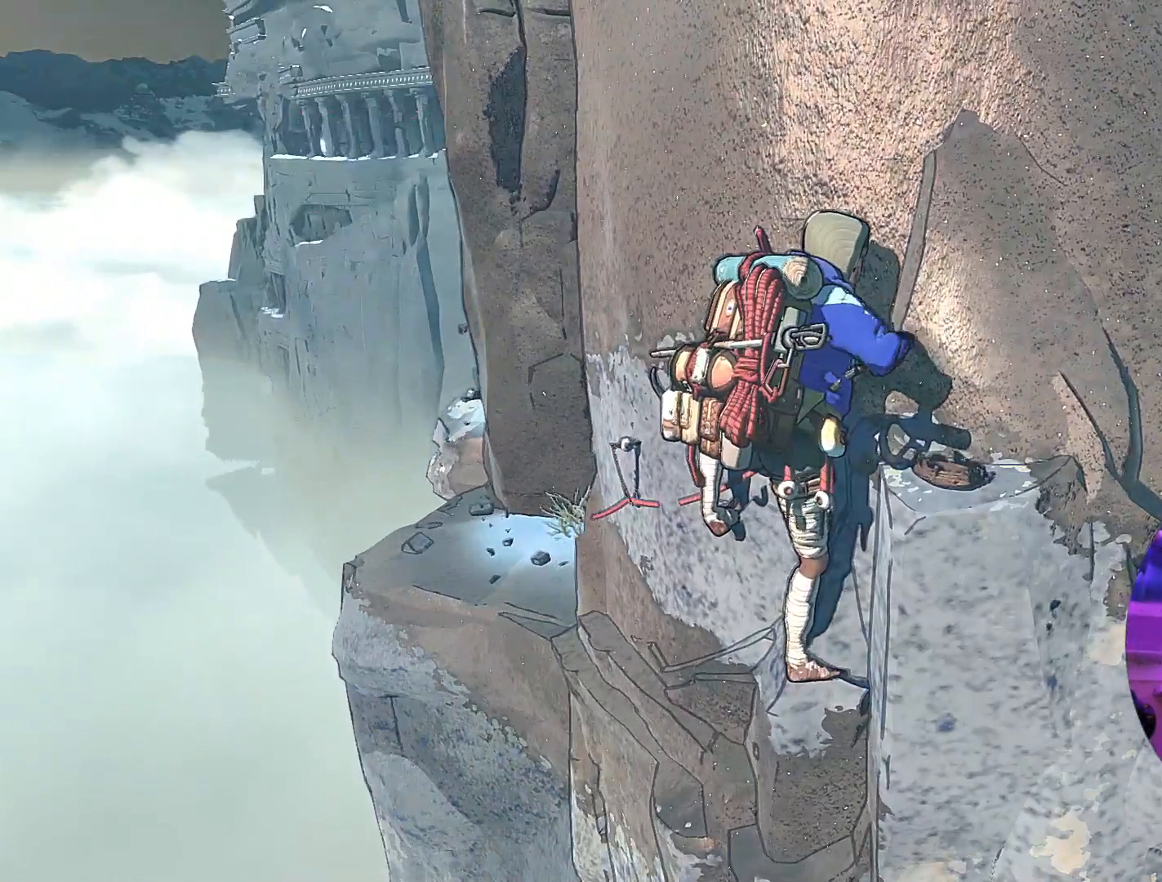
{"buttons": [], "left_stick": "up-right", "right_stick": "center", "events": []}
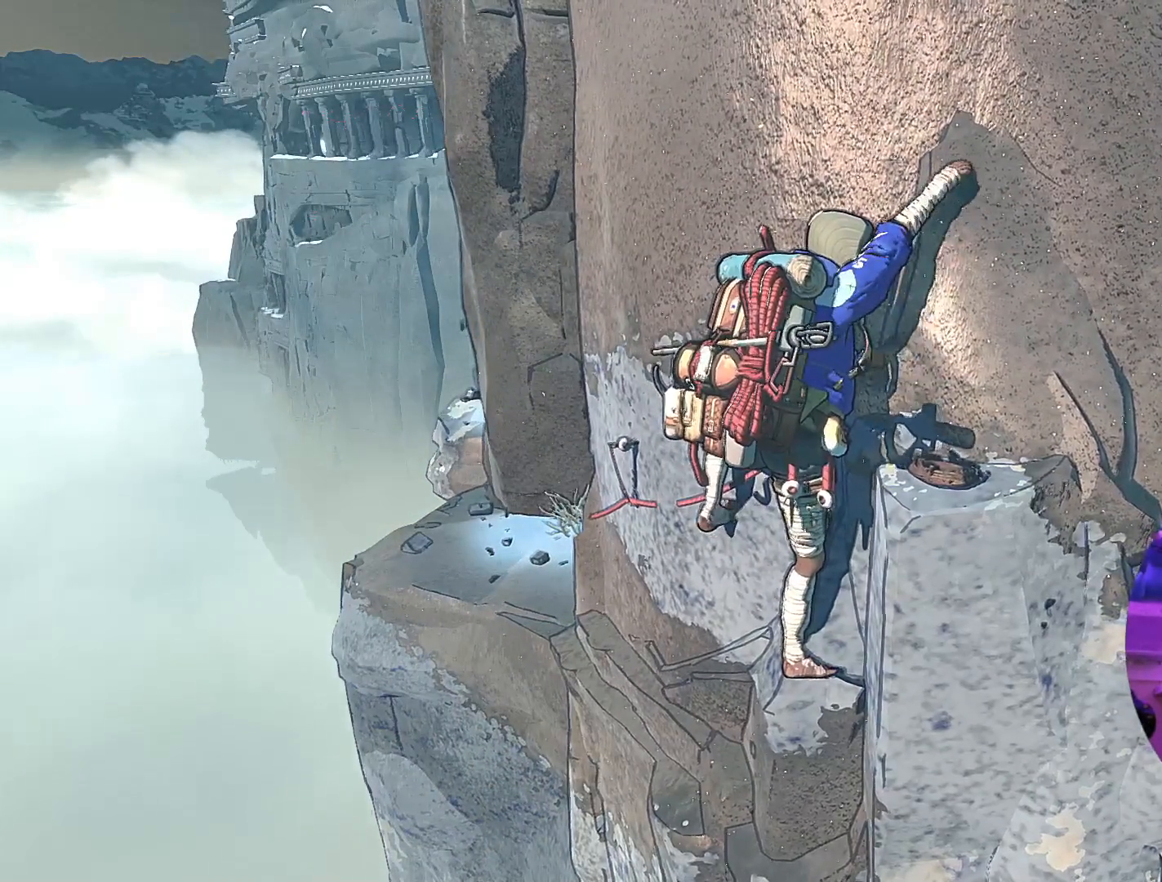
{"buttons": [], "left_stick": "right", "right_stick": "center", "events": [[300, "left_stick", "right"]]}
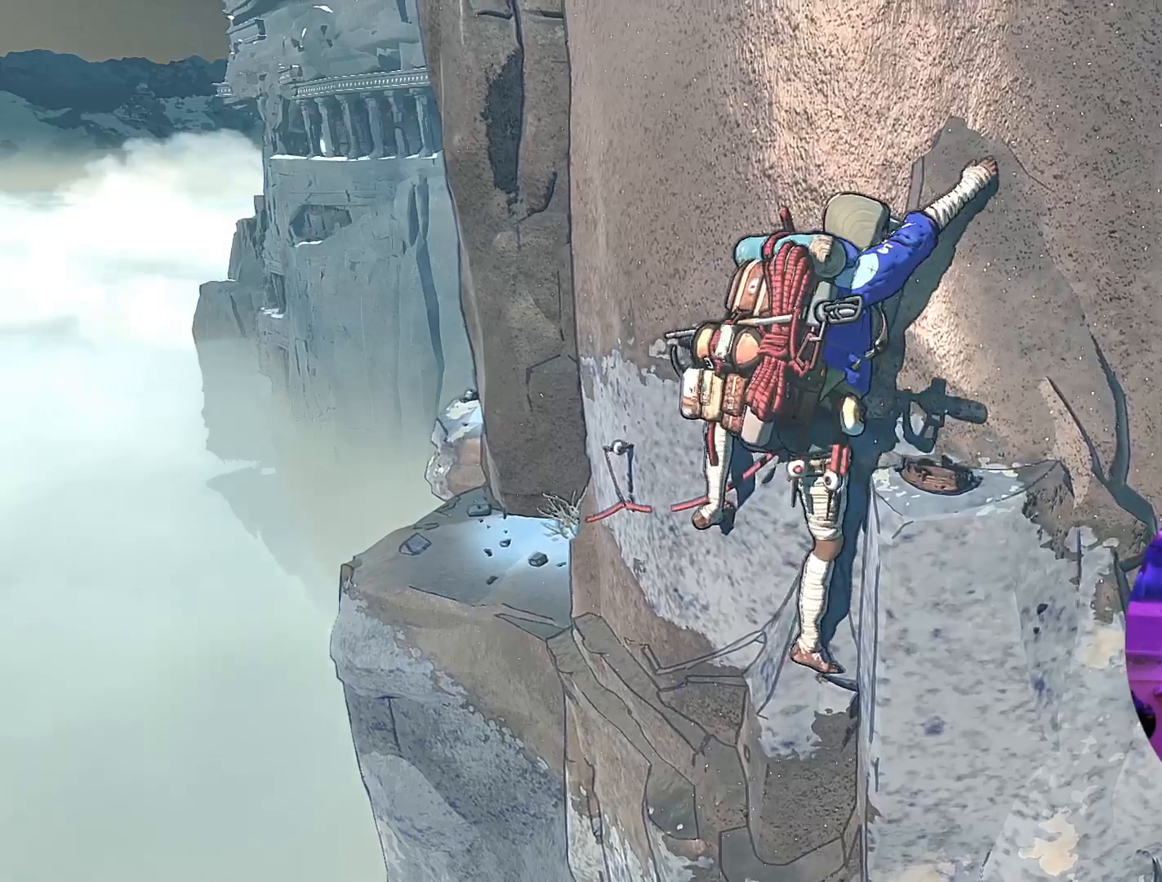
{"buttons": [], "left_stick": "up", "right_stick": "center", "events": [[17, "left_stick", "down-right"], [317, "left_stick", "up"]]}
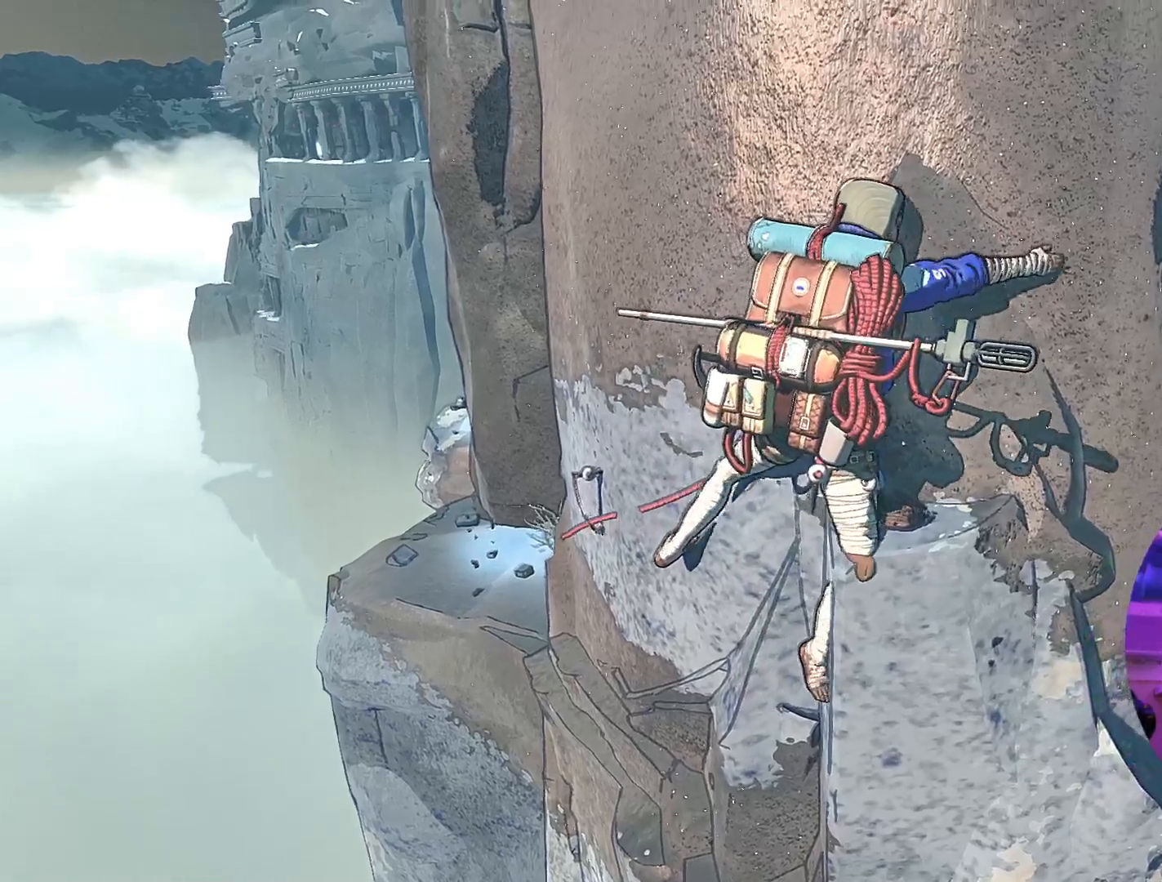
{"buttons": [], "left_stick": "up-left", "right_stick": "center", "events": [[450, "left_stick", "up-left"]]}
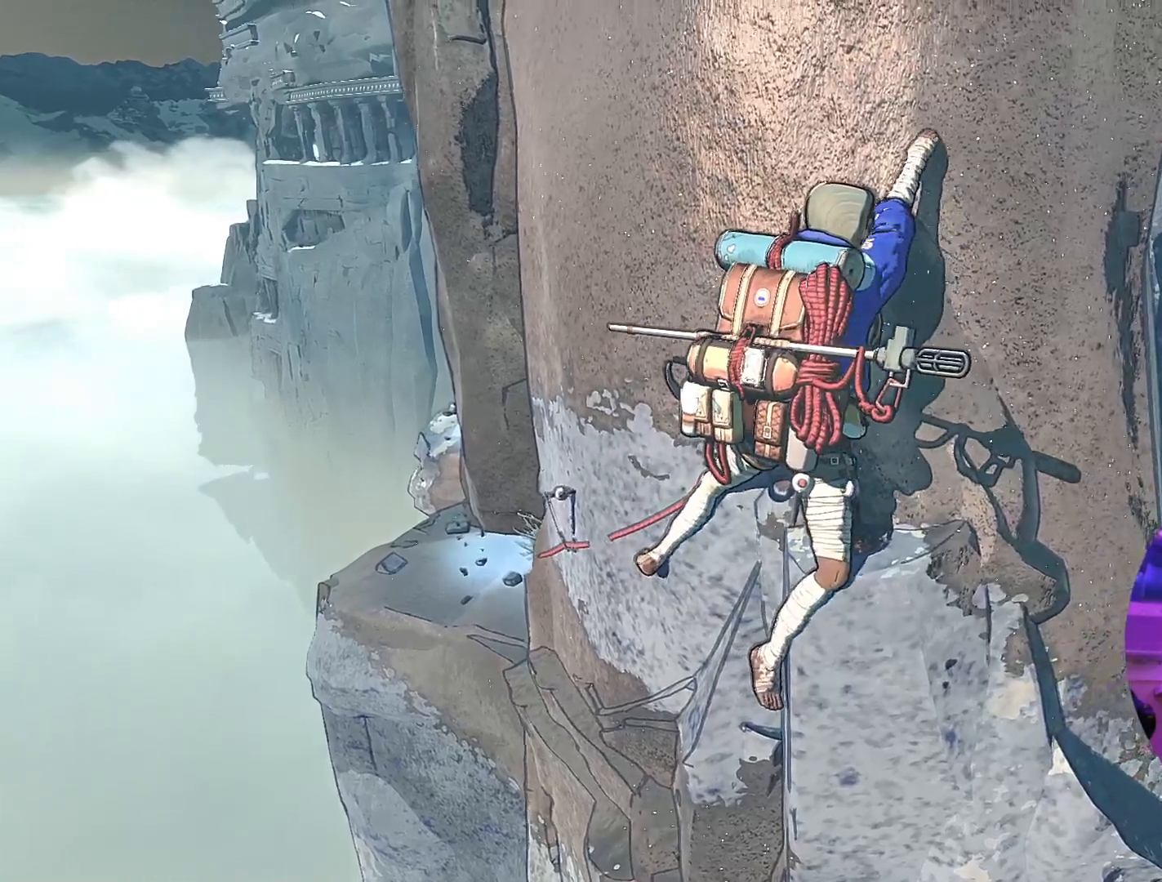
{"buttons": ["R1"], "left_stick": "down-right", "right_stick": "center", "events": [[50, "R1", "down"], [150, "left_stick", "center"], [500, "left_stick", "down-right"]]}
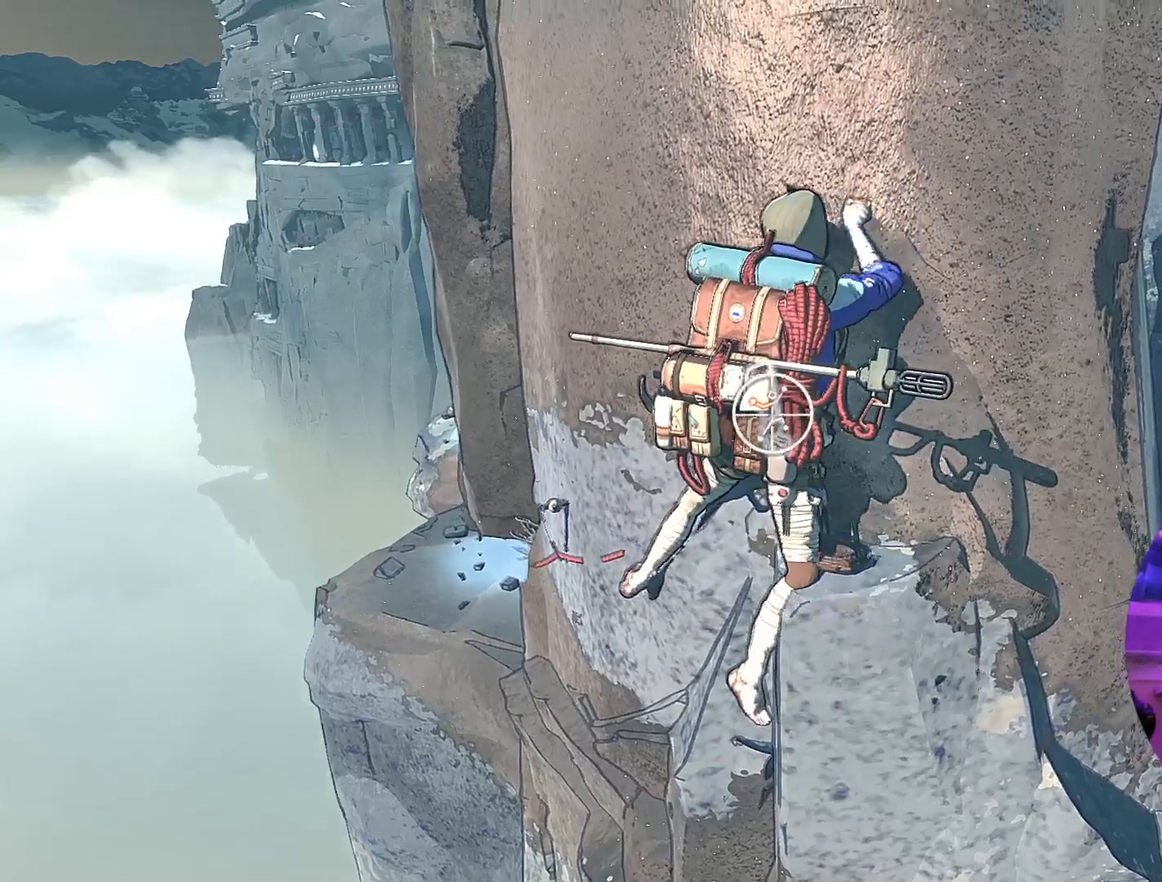
{"buttons": [], "left_stick": "up-right", "right_stick": "center", "events": [[333, "R1", "up"], [433, "left_stick", "up-right"]]}
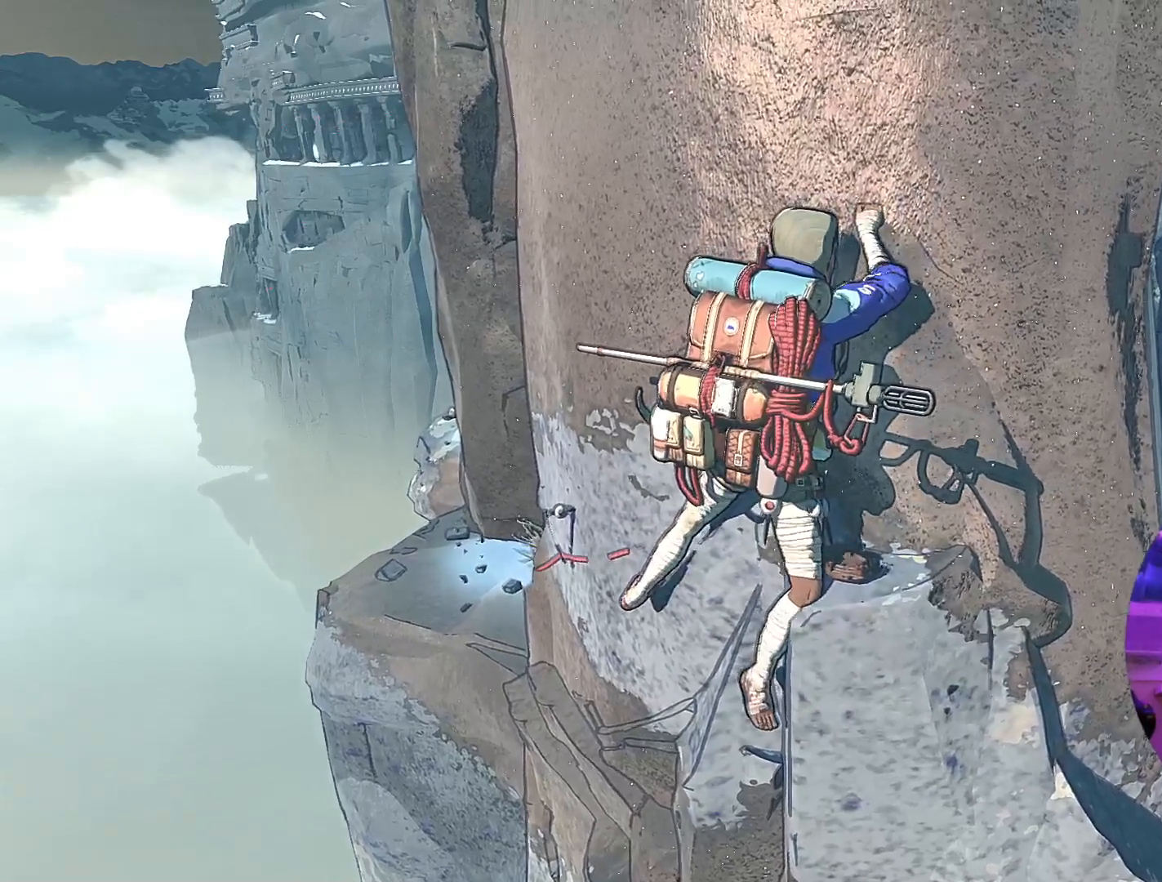
{"buttons": [], "left_stick": "up-right", "right_stick": "center", "events": []}
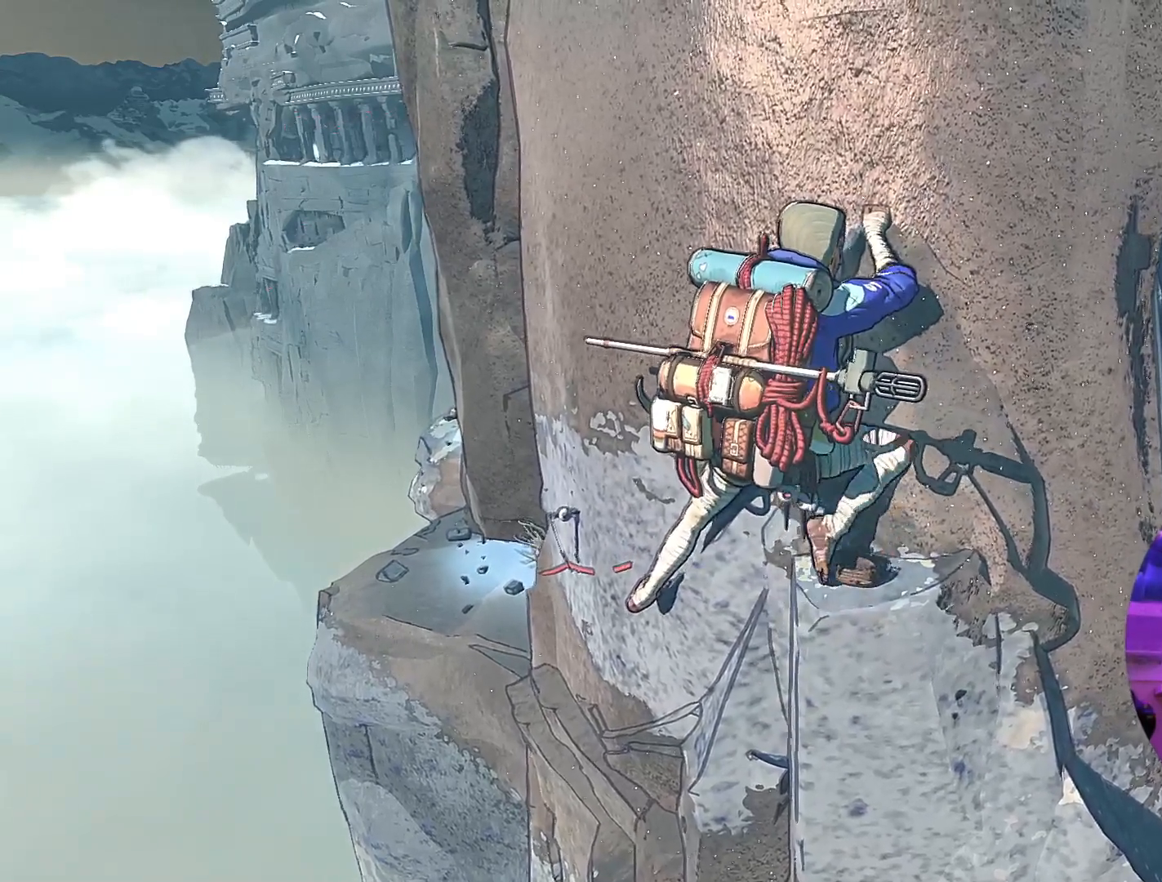
{"buttons": ["R1"], "left_stick": "center", "right_stick": "center", "events": [[167, "left_stick", "center"], [233, "R1", "down"]]}
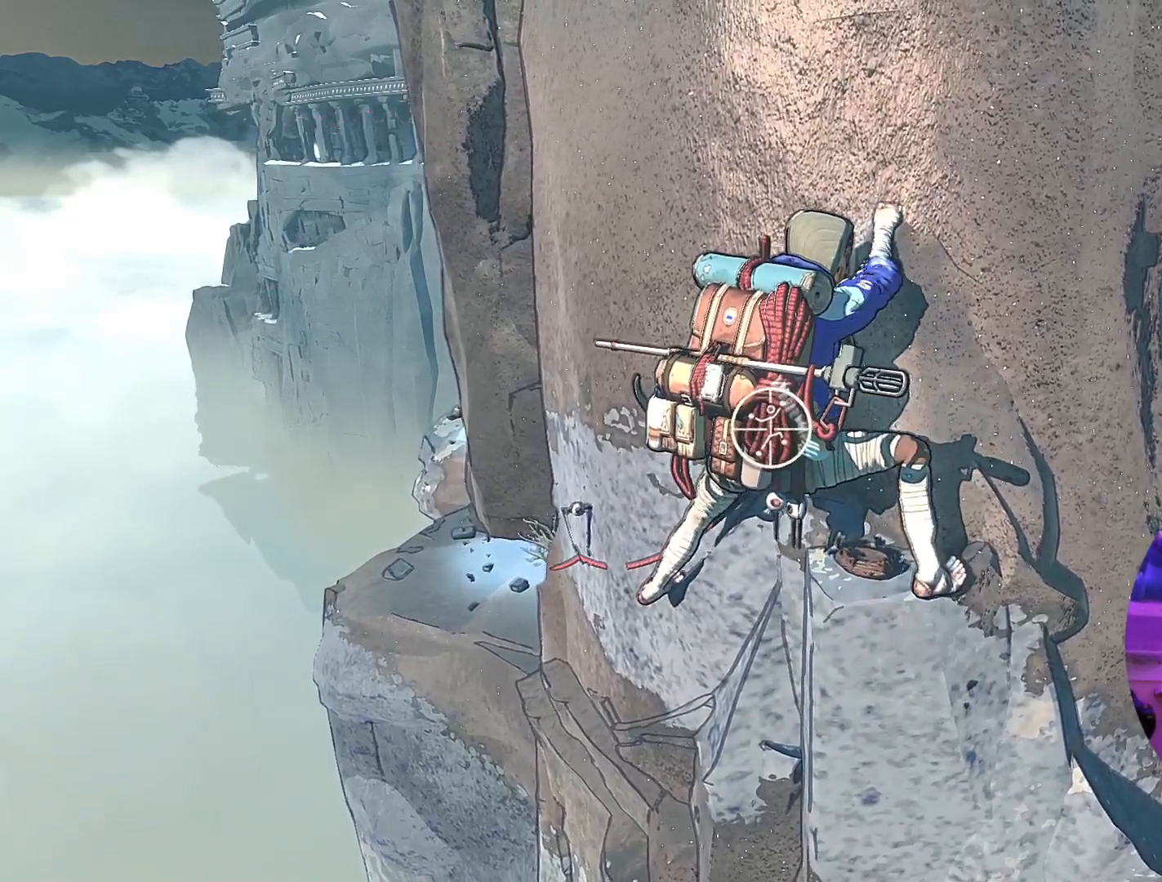
{"buttons": ["R1"], "left_stick": "center", "right_stick": "center", "events": []}
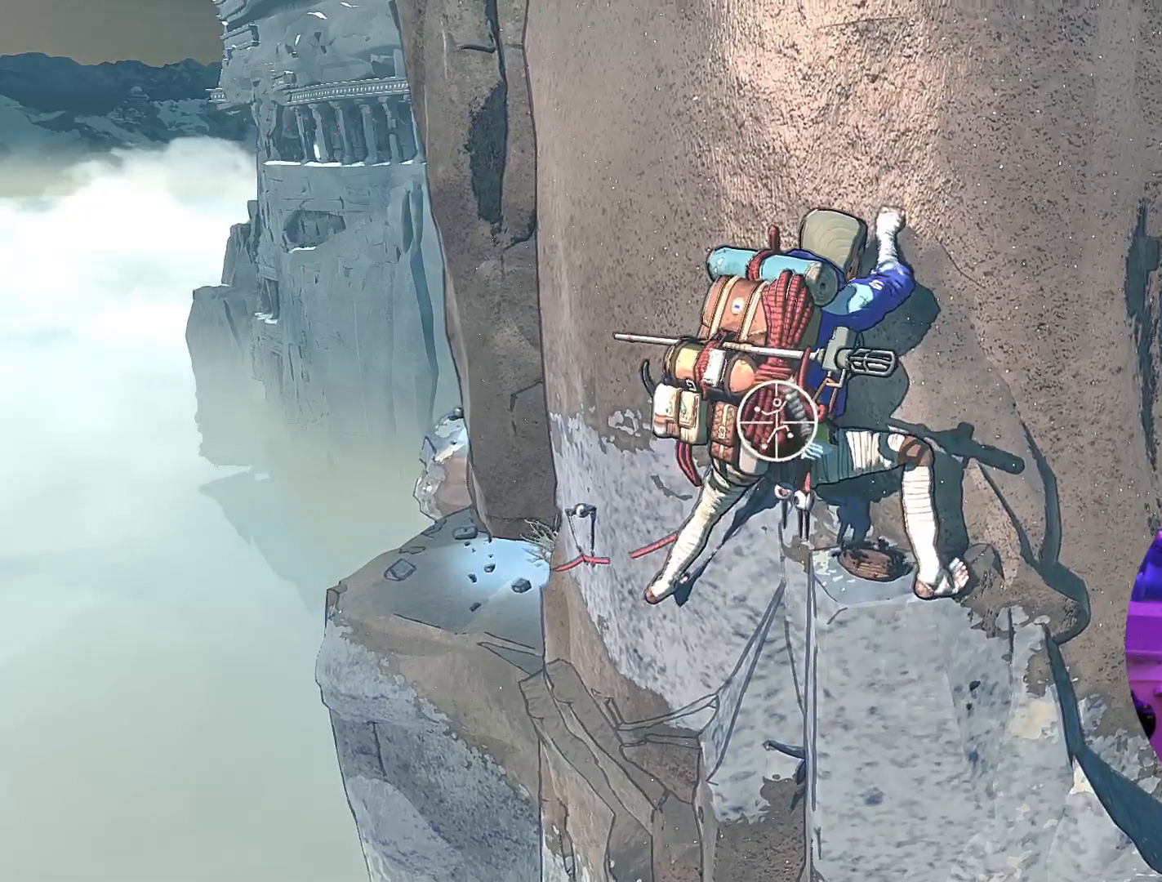
{"buttons": [], "left_stick": "right", "right_stick": "center", "events": [[17, "left_stick", "down-left"], [350, "R1", "up"], [400, "left_stick", "down-right"], [450, "left_stick", "right"]]}
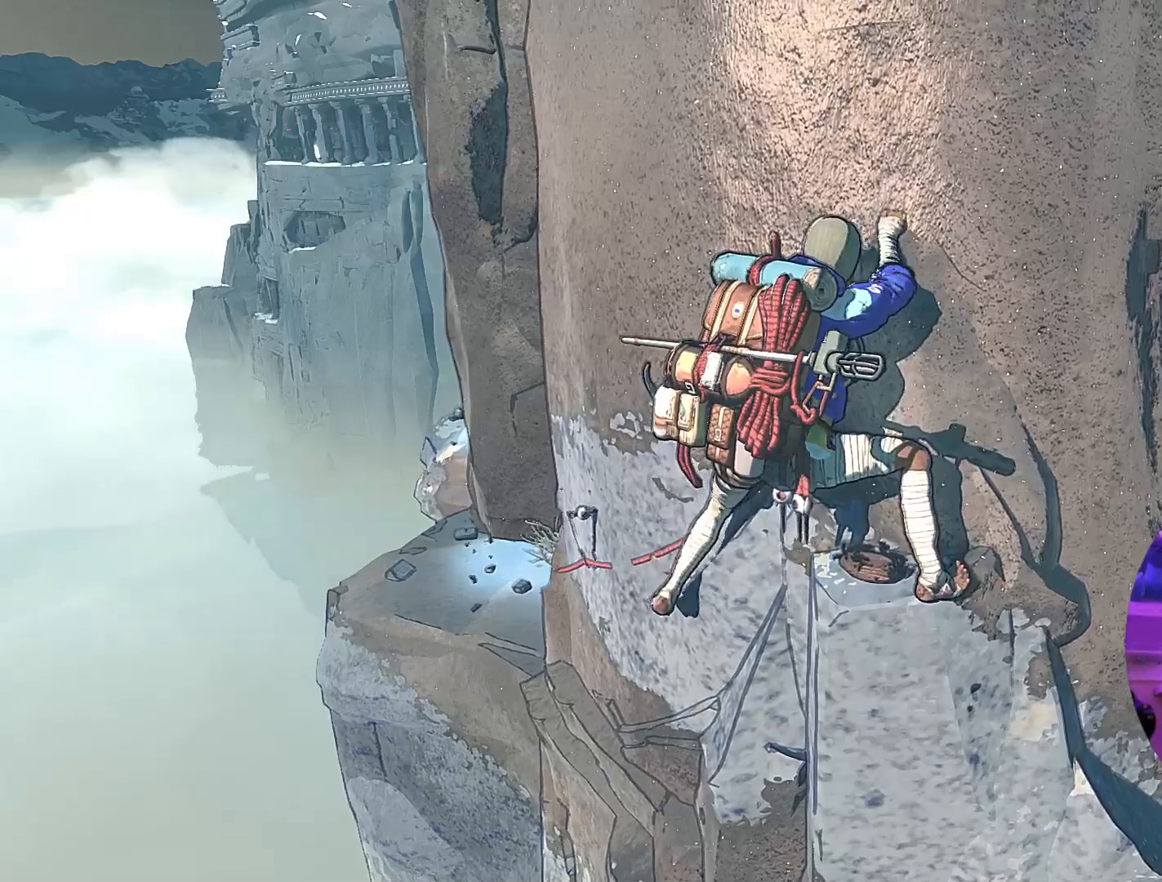
{"buttons": [], "left_stick": "down-right", "right_stick": "center", "events": [[117, "left_stick", "up-right"], [367, "left_stick", "right"], [467, "left_stick", "down-right"]]}
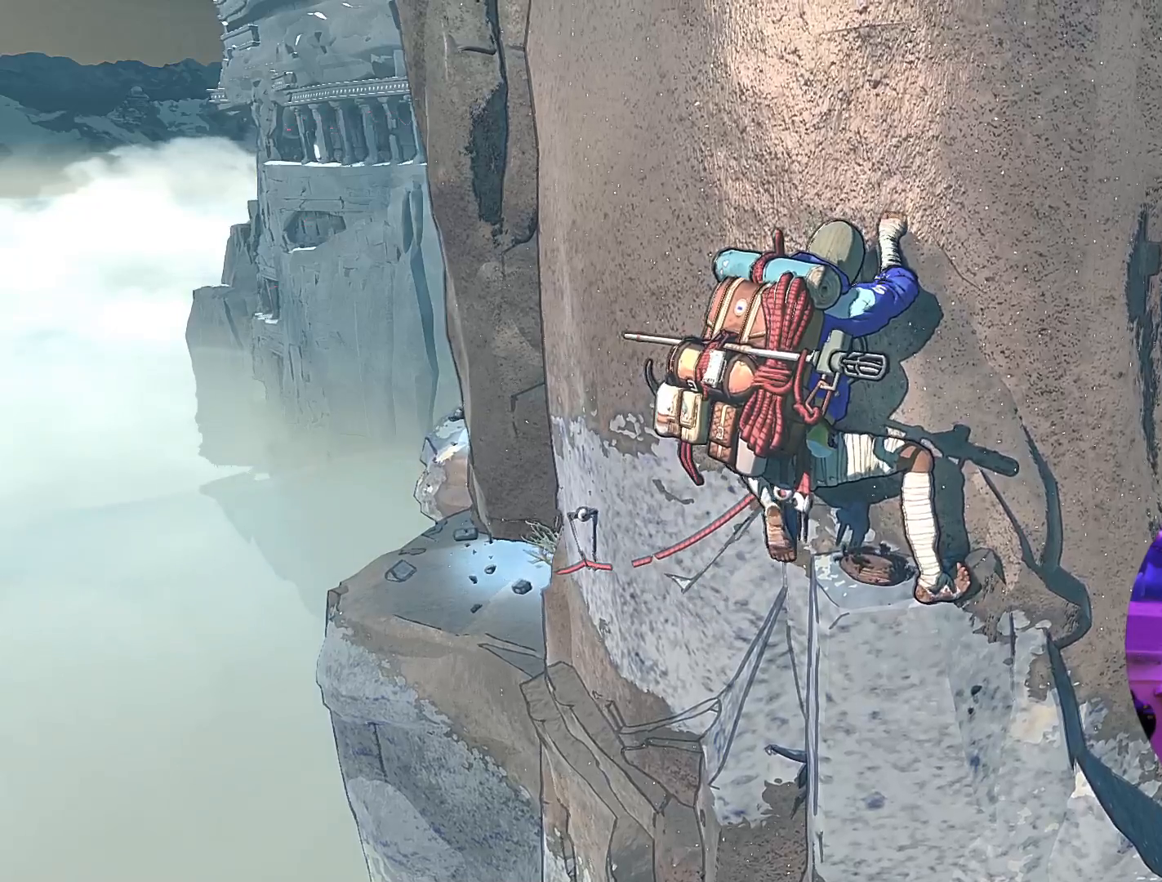
{"buttons": ["R1"], "left_stick": "center", "right_stick": "center", "events": [[267, "left_stick", "center"], [367, "R1", "down"]]}
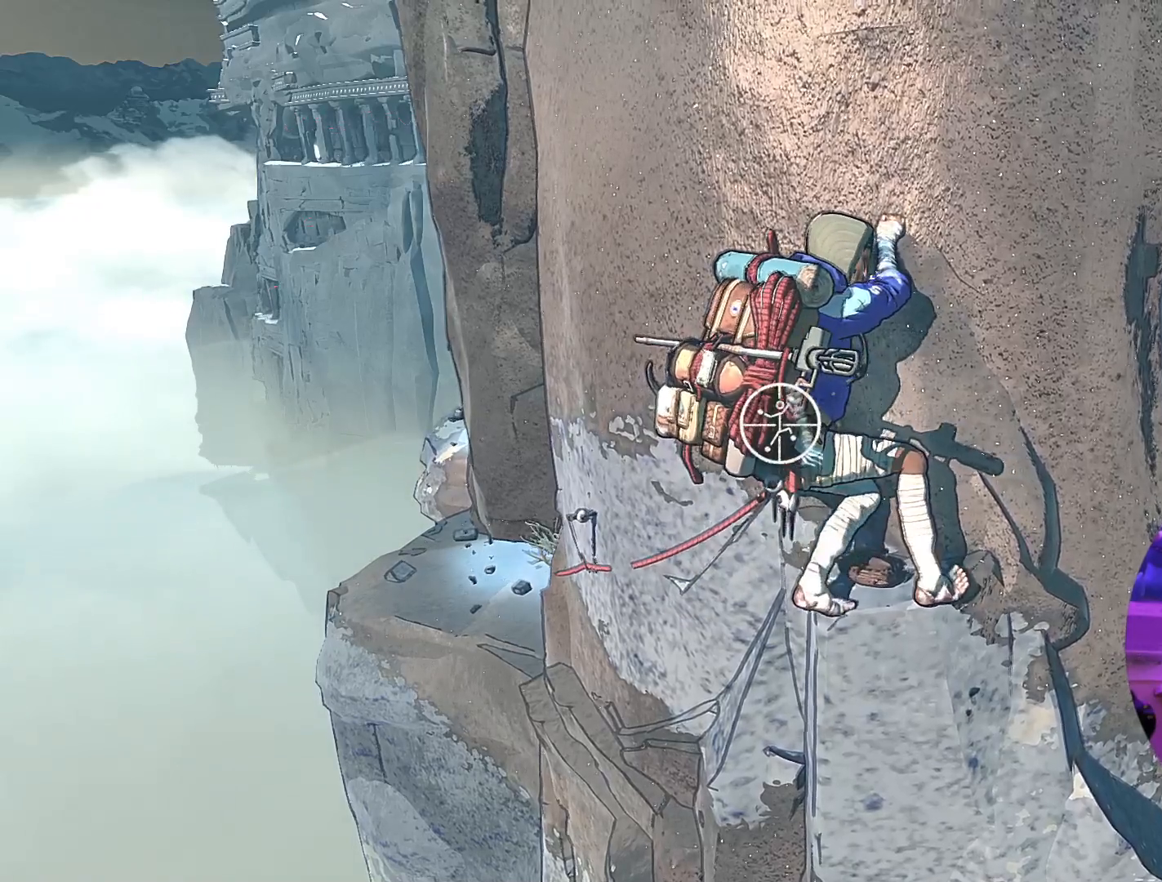
{"buttons": [], "left_stick": "center", "right_stick": "center", "events": [[417, "R1", "up"]]}
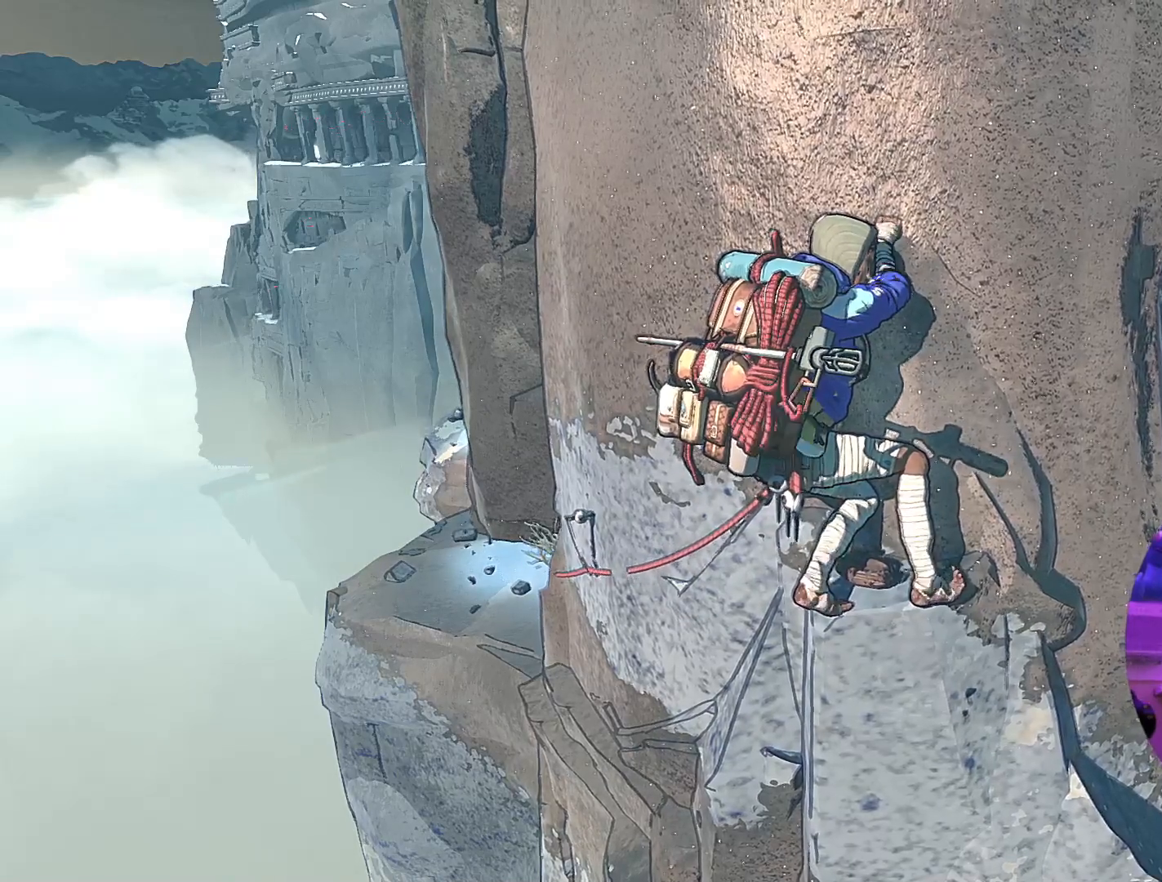
{"buttons": ["R1"], "left_stick": "center", "right_stick": "center", "events": [[67, "right_stick", "down-right"], [333, "right_stick", "center"], [483, "R1", "down"]]}